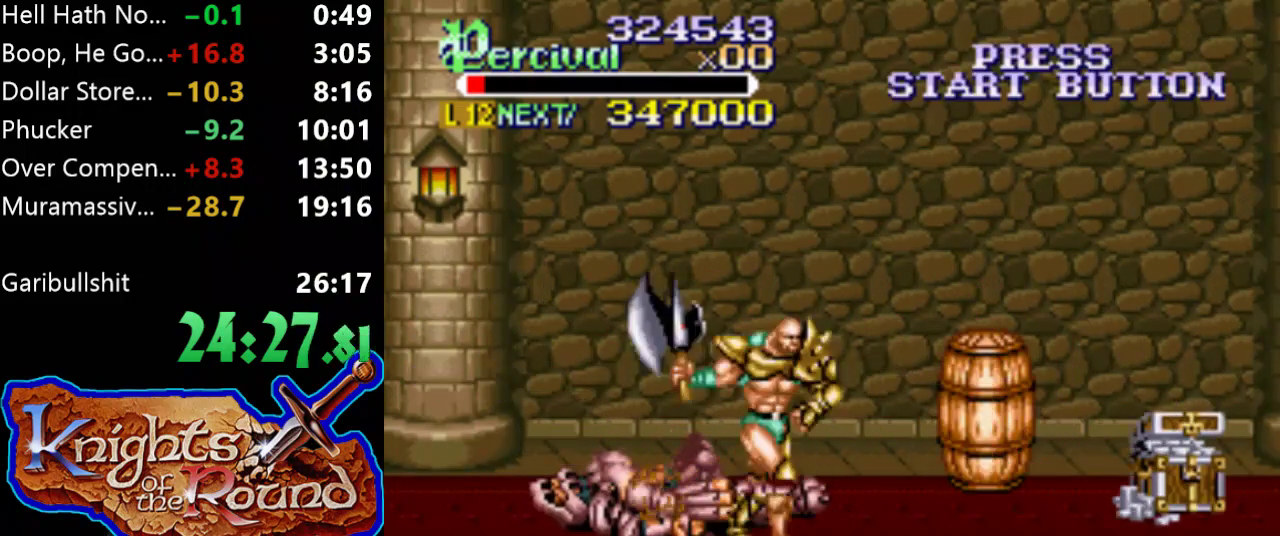
Gameplay with a controller (Xbox layout); each line is a JSON object with the inputs held at the frame after it. "events" lists button and stick changes between this image and that frame as [ms after this image, input, new state], when the widget could be followed in between. Not read: L3 R3 left_stick right_stick.
{"buttons": ["X", "DPAD_LEFT"], "events": [[133, "DPAD_RIGHT", "up"], [167, "DPAD_LEFT", "down"], [233, "DPAD_UP", "up"], [300, "DPAD_LEFT", "up"], [367, "X", "down"], [467, "DPAD_LEFT", "down"]]}
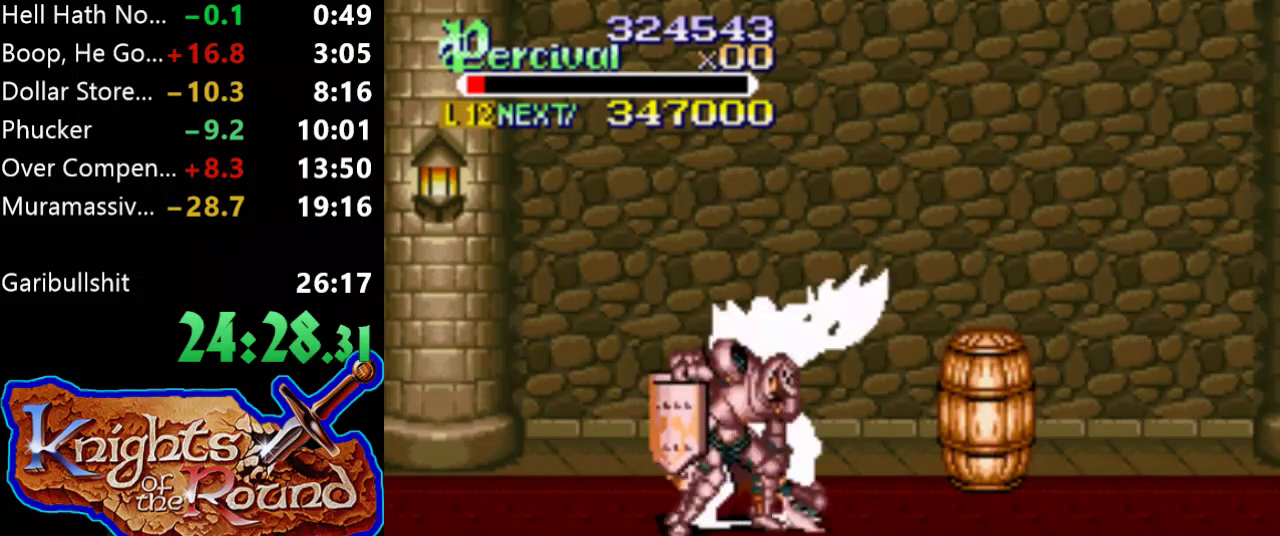
{"buttons": [], "events": [[400, "DPAD_LEFT", "up"], [400, "X", "up"]]}
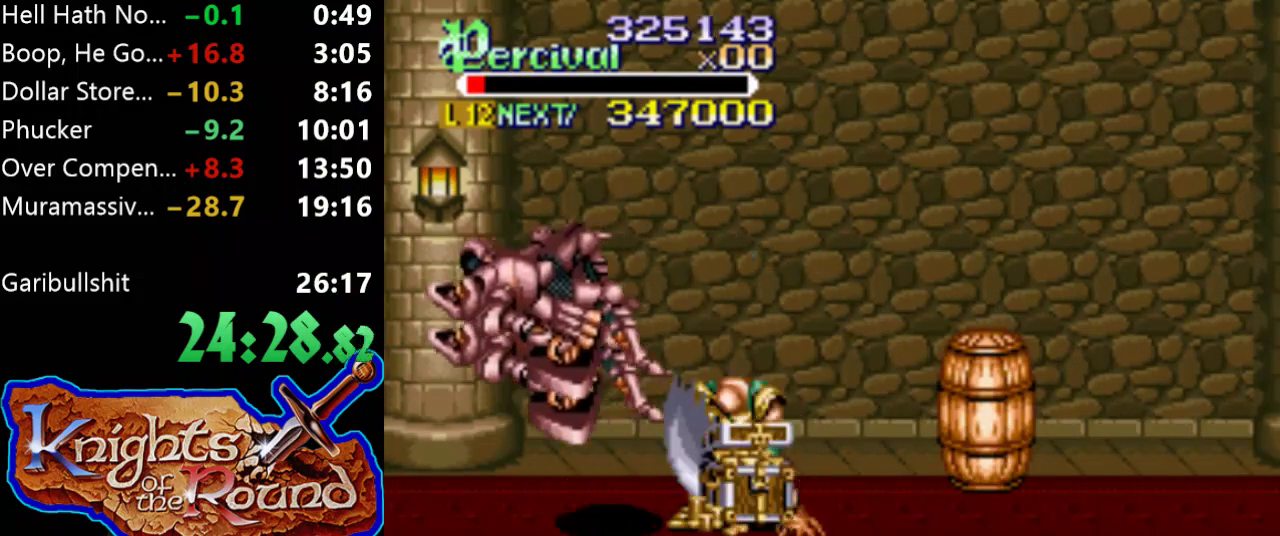
{"buttons": [], "events": [[400, "DPAD_LEFT", "down"], [500, "DPAD_LEFT", "up"]]}
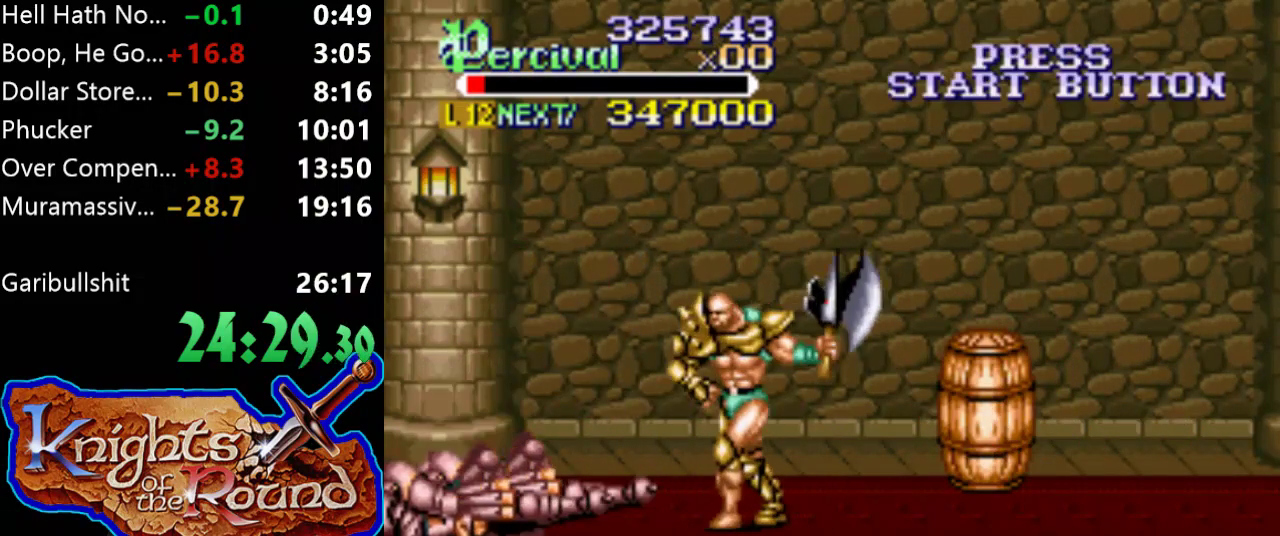
{"buttons": ["X", "DPAD_LEFT"], "events": [[33, "DPAD_LEFT", "down"], [200, "DPAD_LEFT", "up"], [367, "X", "down"], [400, "DPAD_LEFT", "down"]]}
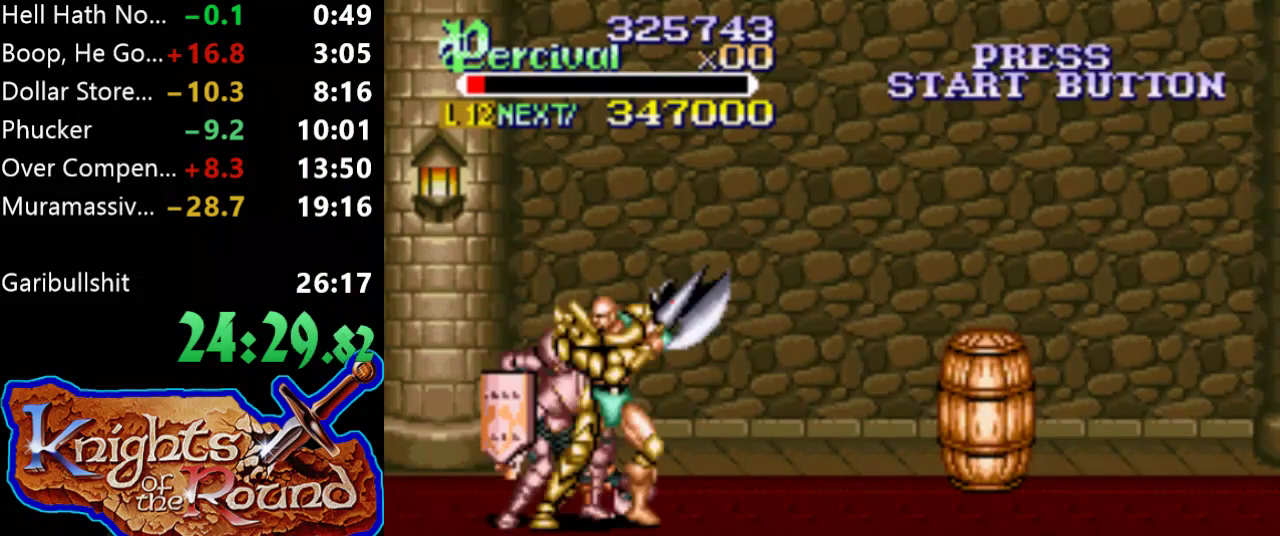
{"buttons": [], "events": [[367, "DPAD_LEFT", "up"], [367, "X", "up"]]}
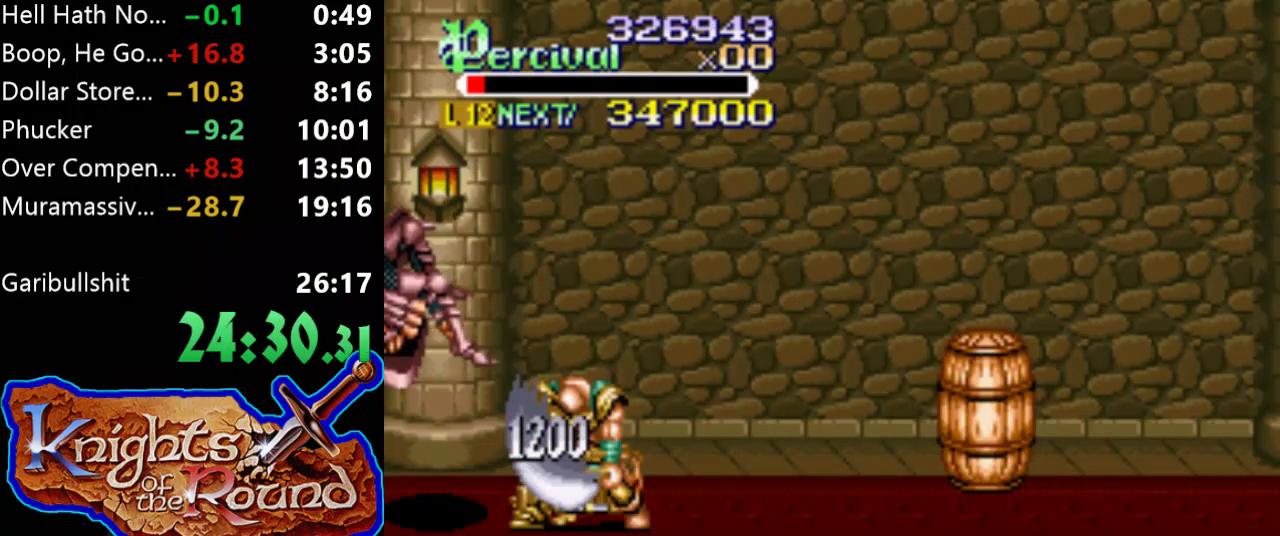
{"buttons": [], "events": [[367, "DPAD_RIGHT", "down"], [433, "DPAD_RIGHT", "up"]]}
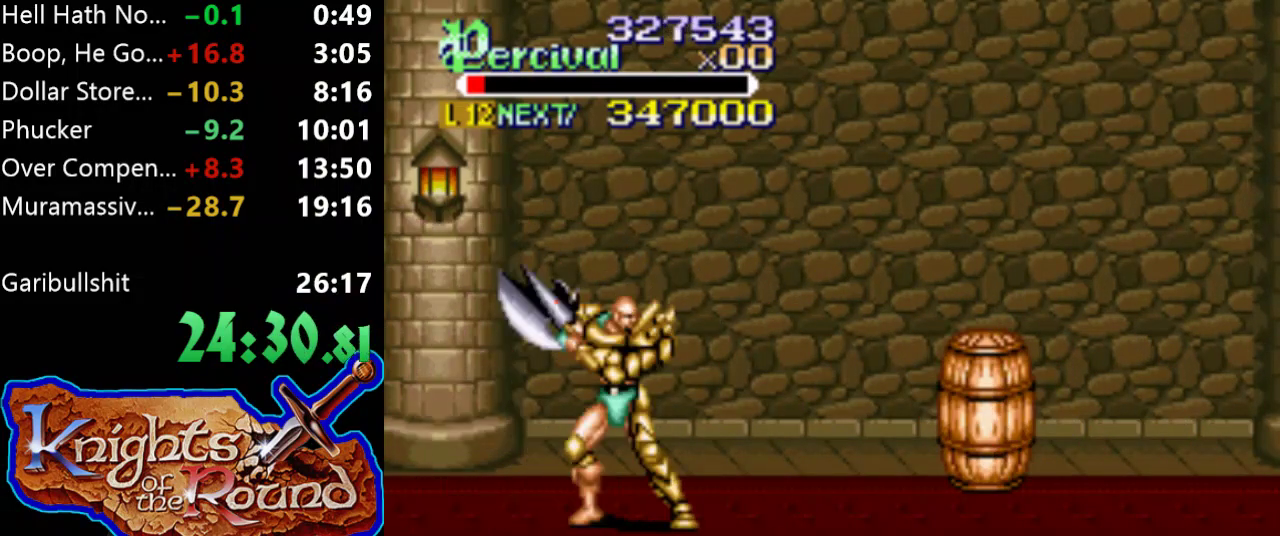
{"buttons": [], "events": [[33, "DPAD_RIGHT", "down"], [333, "DPAD_RIGHT", "up"]]}
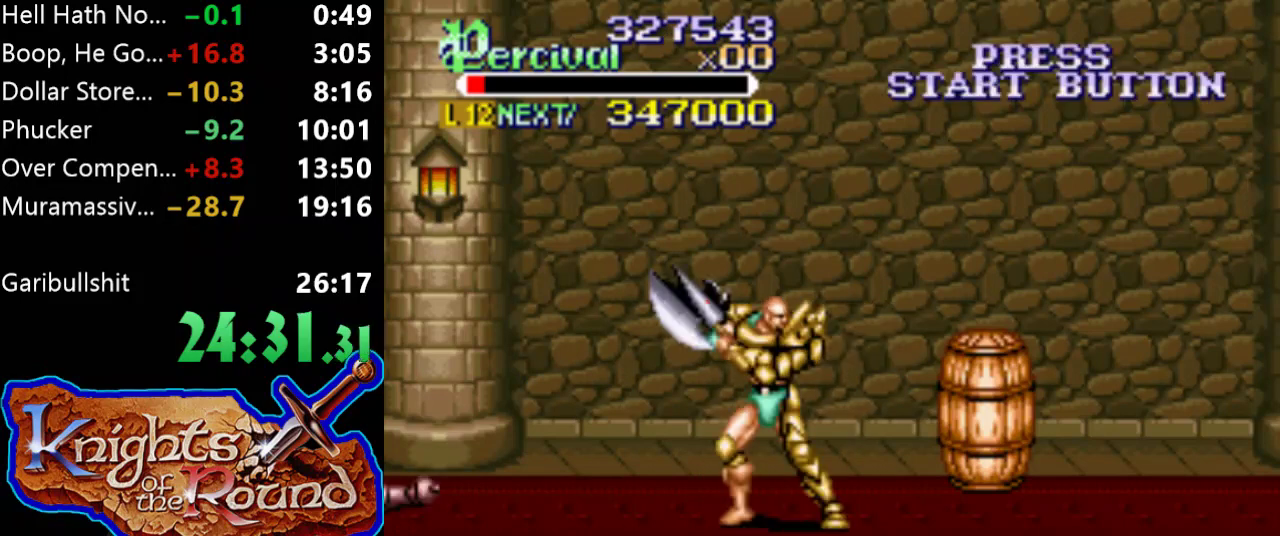
{"buttons": ["DPAD_LEFT"], "events": [[100, "DPAD_LEFT", "down"], [167, "DPAD_LEFT", "up"], [233, "DPAD_LEFT", "down"]]}
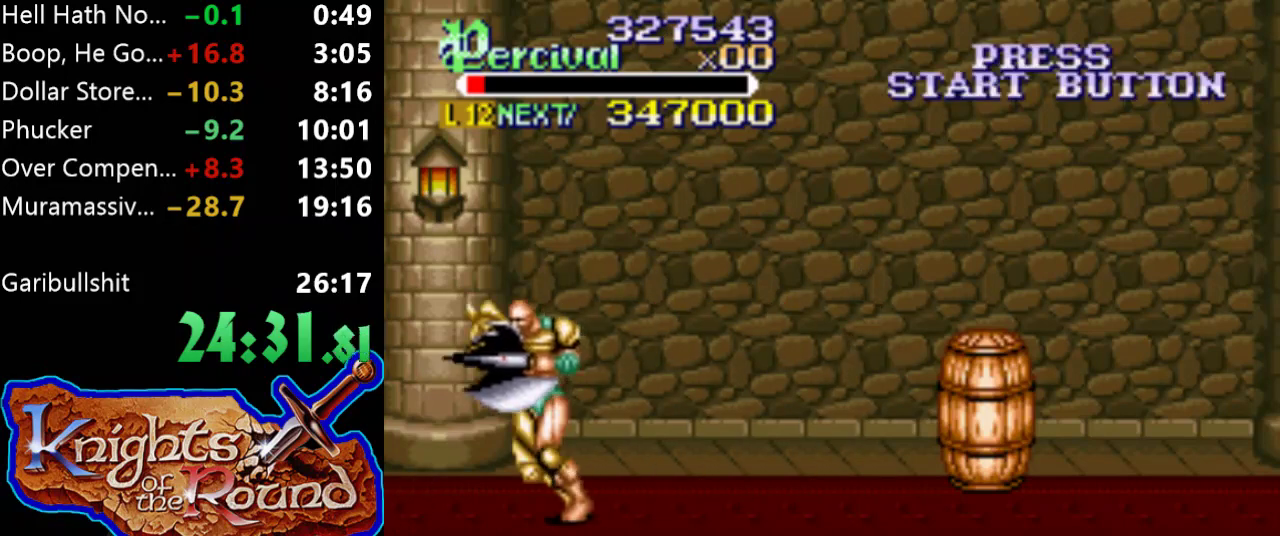
{"buttons": [], "events": [[200, "DPAD_LEFT", "up"], [333, "DPAD_RIGHT", "down"], [433, "DPAD_RIGHT", "up"]]}
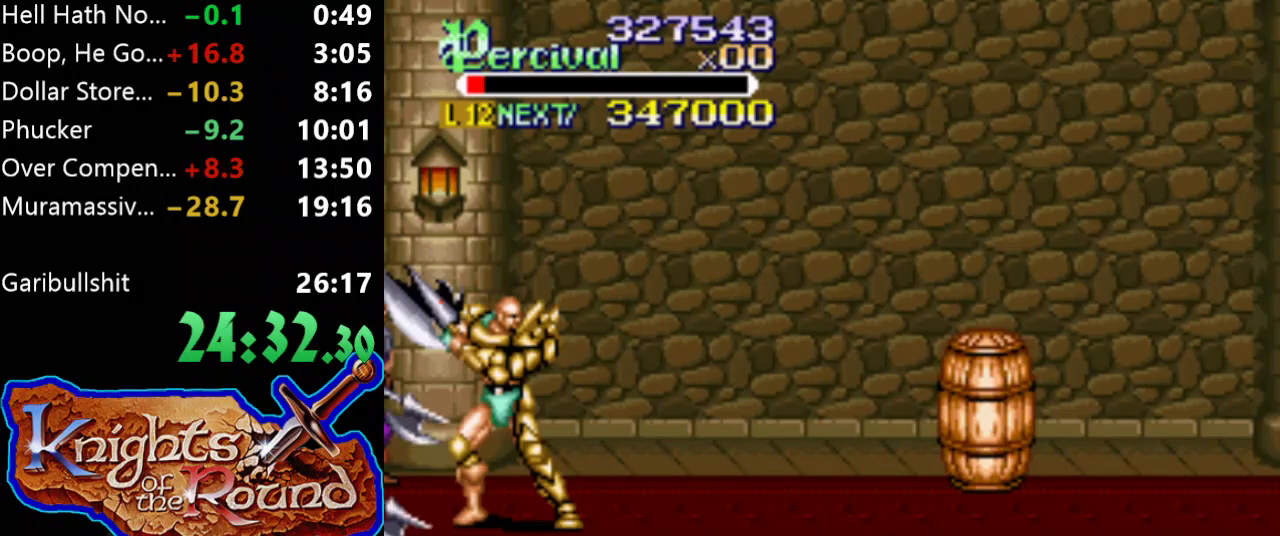
{"buttons": ["DPAD_RIGHT"], "events": [[500, "DPAD_RIGHT", "down"]]}
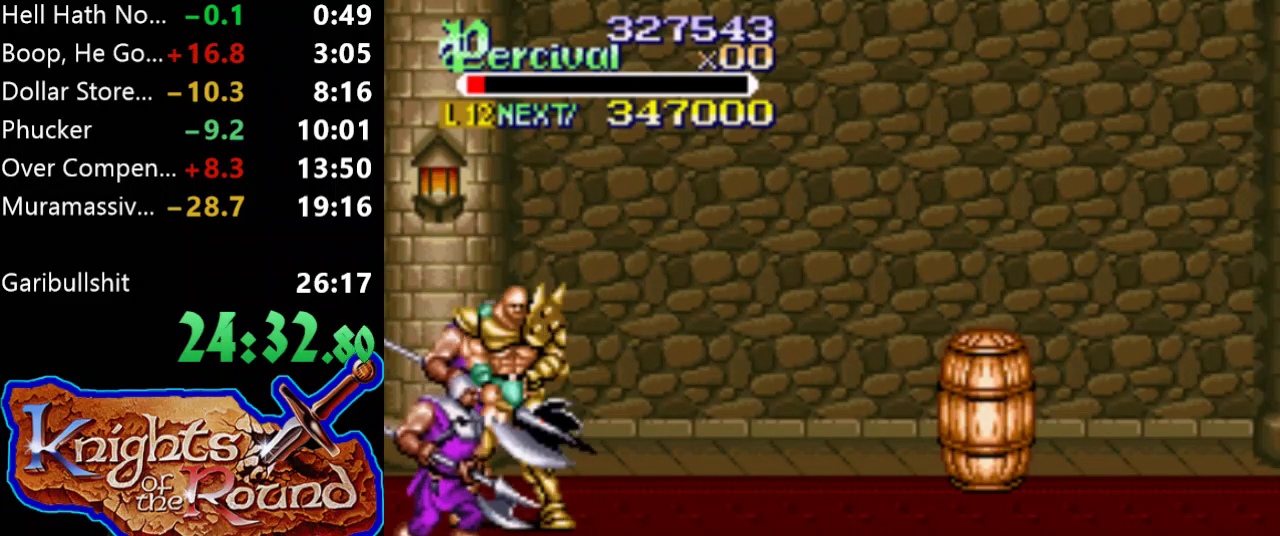
{"buttons": ["B"], "events": [[100, "DPAD_UP", "down"], [167, "DPAD_RIGHT", "up"], [233, "B", "down"], [267, "DPAD_UP", "up"]]}
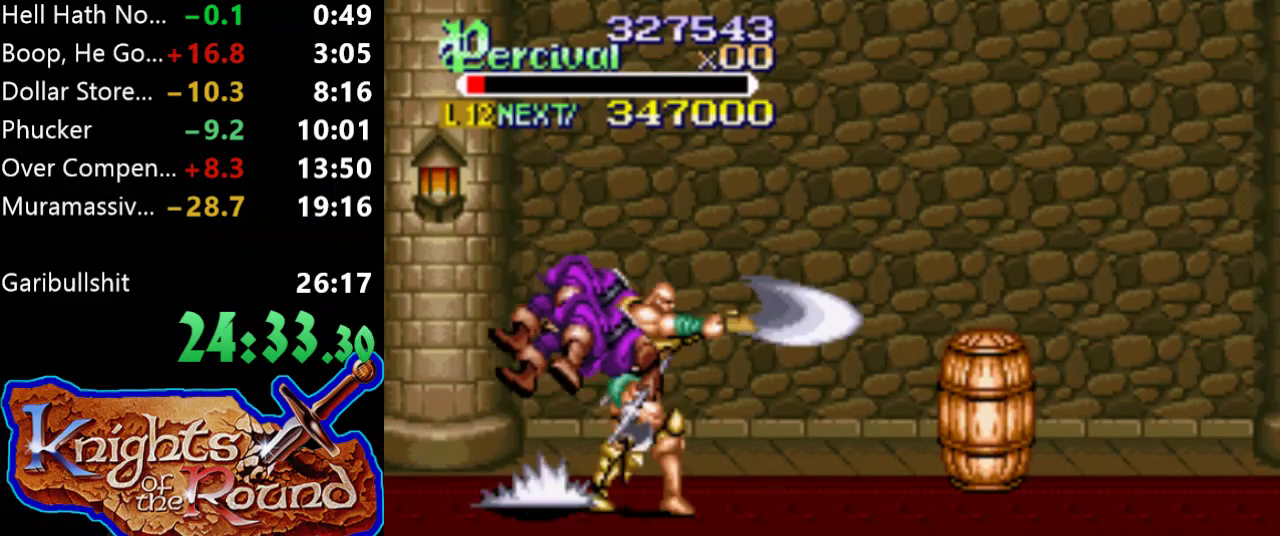
{"buttons": [], "events": [[33, "B", "up"]]}
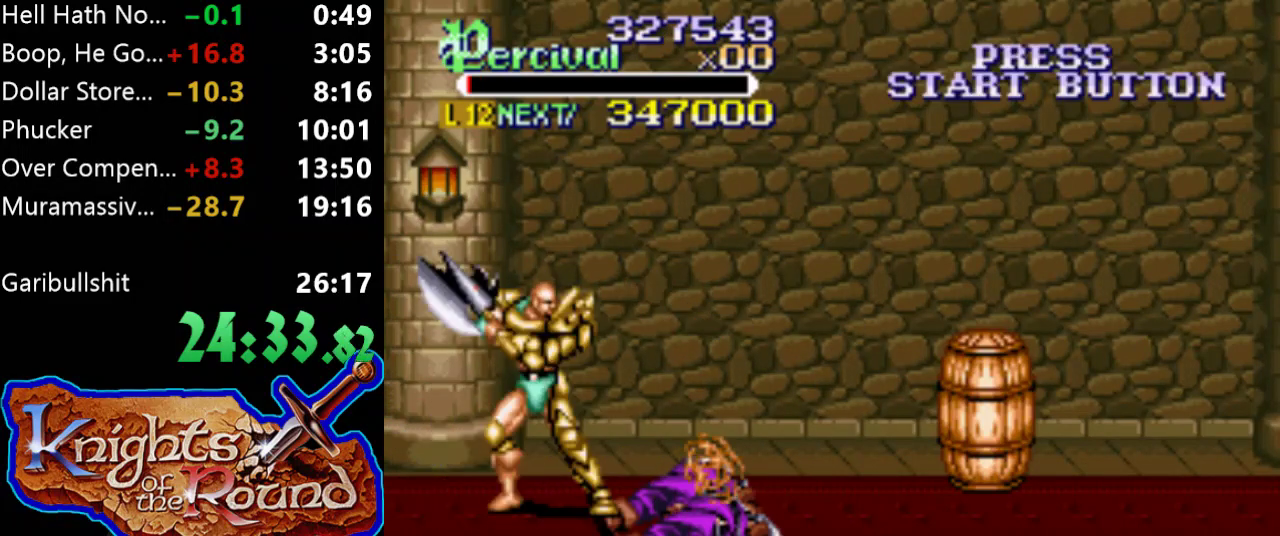
{"buttons": ["X"], "events": [[200, "DPAD_RIGHT", "down"], [333, "DPAD_RIGHT", "up"], [467, "X", "down"]]}
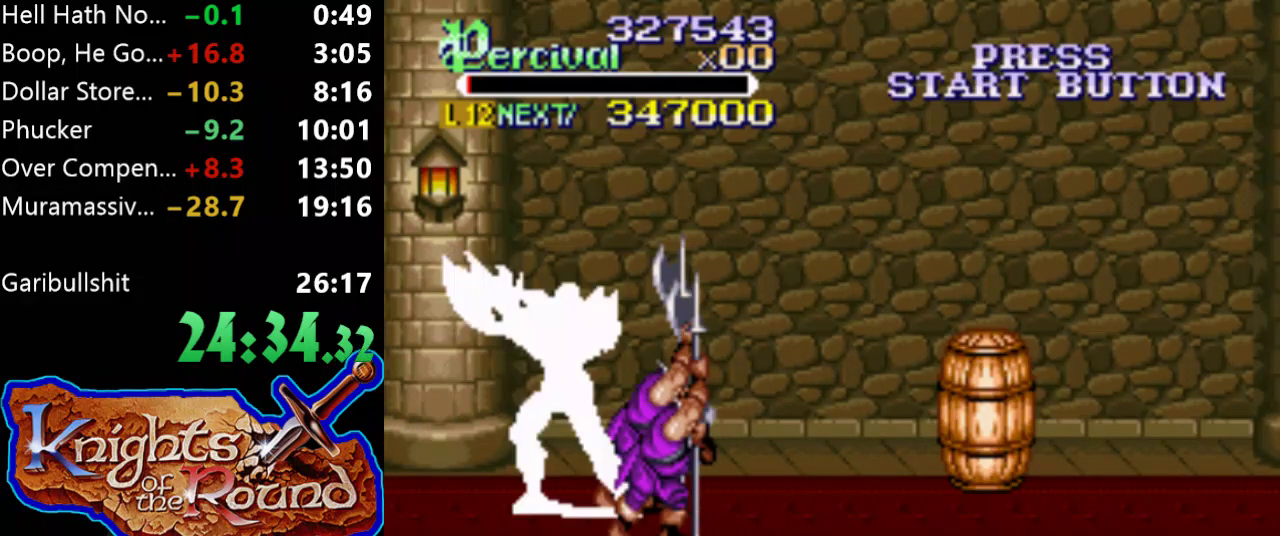
{"buttons": ["DPAD_RIGHT"], "events": [[33, "DPAD_RIGHT", "down"], [500, "X", "up"]]}
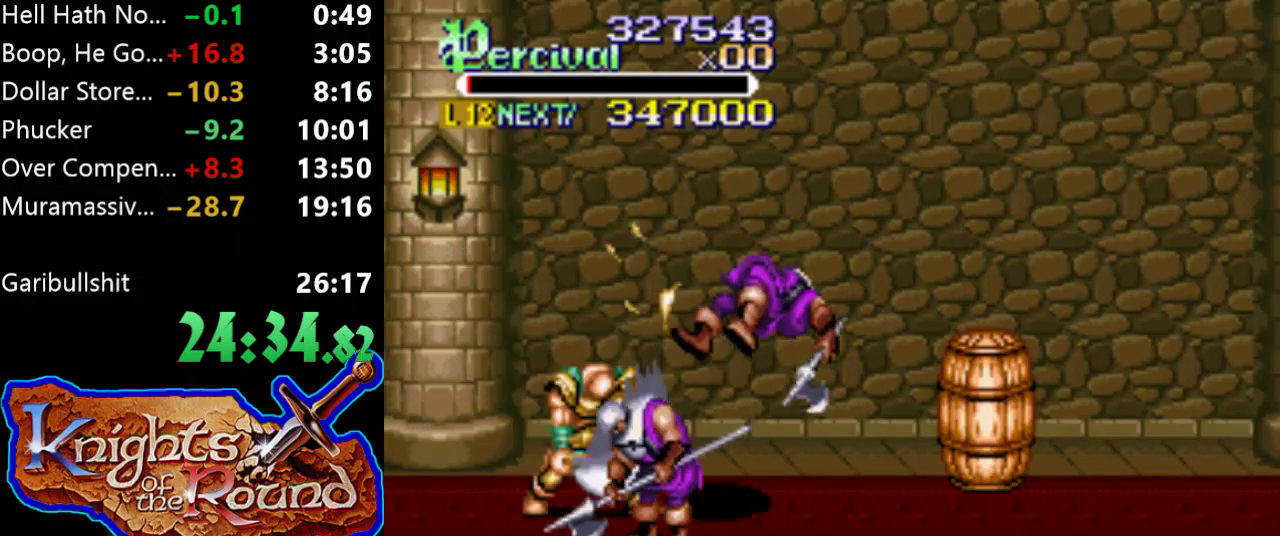
{"buttons": ["X", "DPAD_RIGHT"], "events": [[33, "DPAD_RIGHT", "up"], [200, "DPAD_DOWN", "down"], [200, "DPAD_RIGHT", "down"], [367, "DPAD_RIGHT", "up"], [433, "DPAD_DOWN", "up"], [433, "X", "down"], [467, "DPAD_RIGHT", "down"]]}
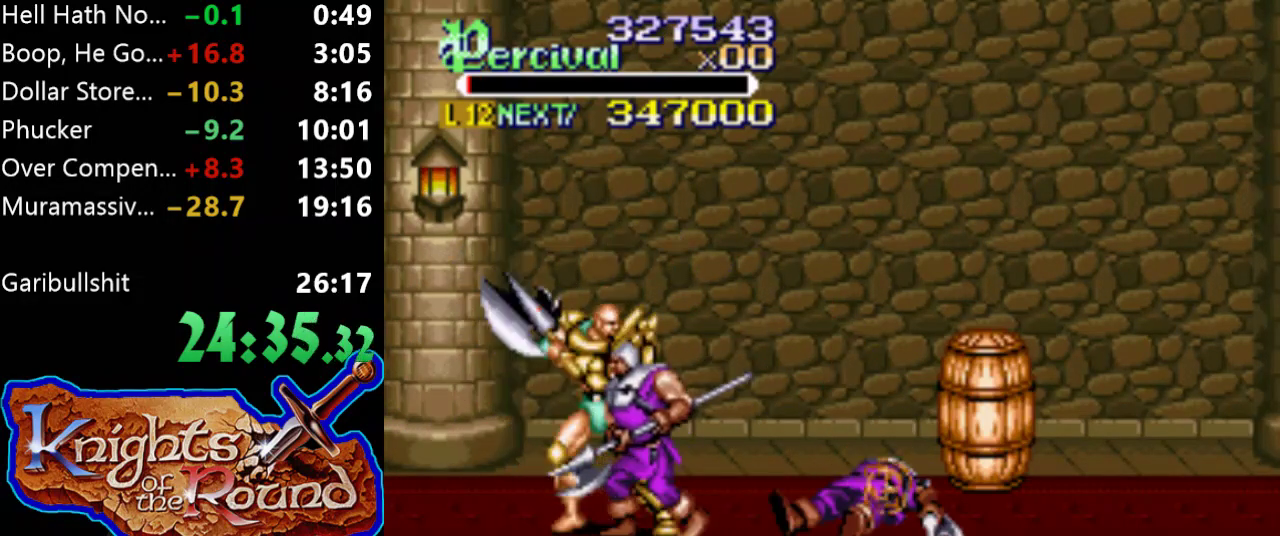
{"buttons": [], "events": [[367, "X", "up"], [400, "DPAD_RIGHT", "up"]]}
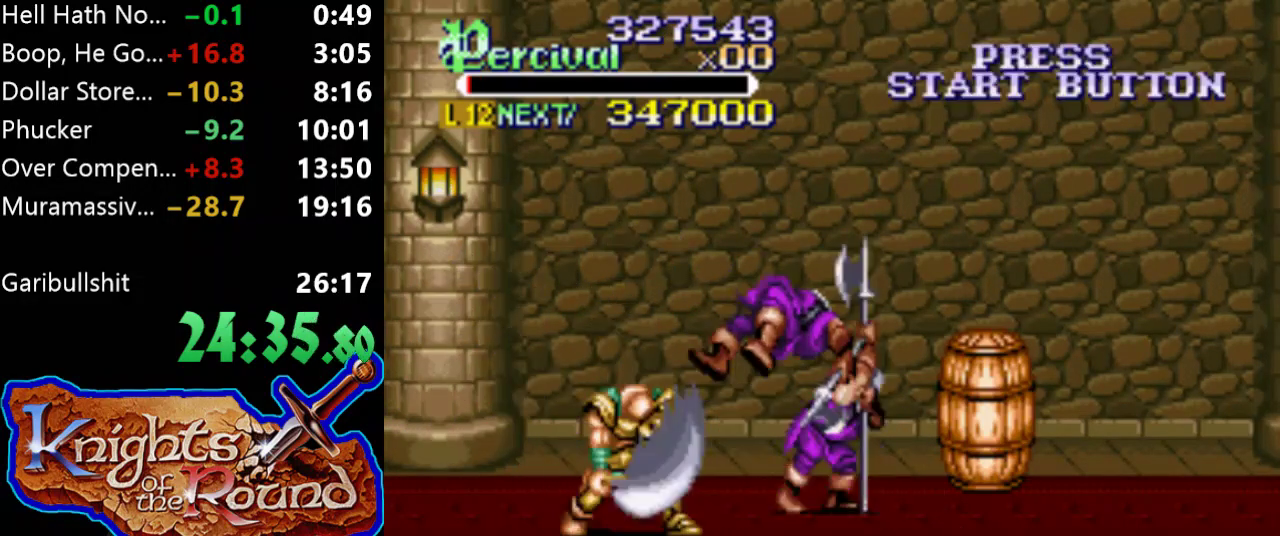
{"buttons": ["X", "DPAD_RIGHT"], "events": [[200, "DPAD_RIGHT", "down"], [267, "DPAD_RIGHT", "up"], [333, "DPAD_RIGHT", "down"], [400, "X", "down"]]}
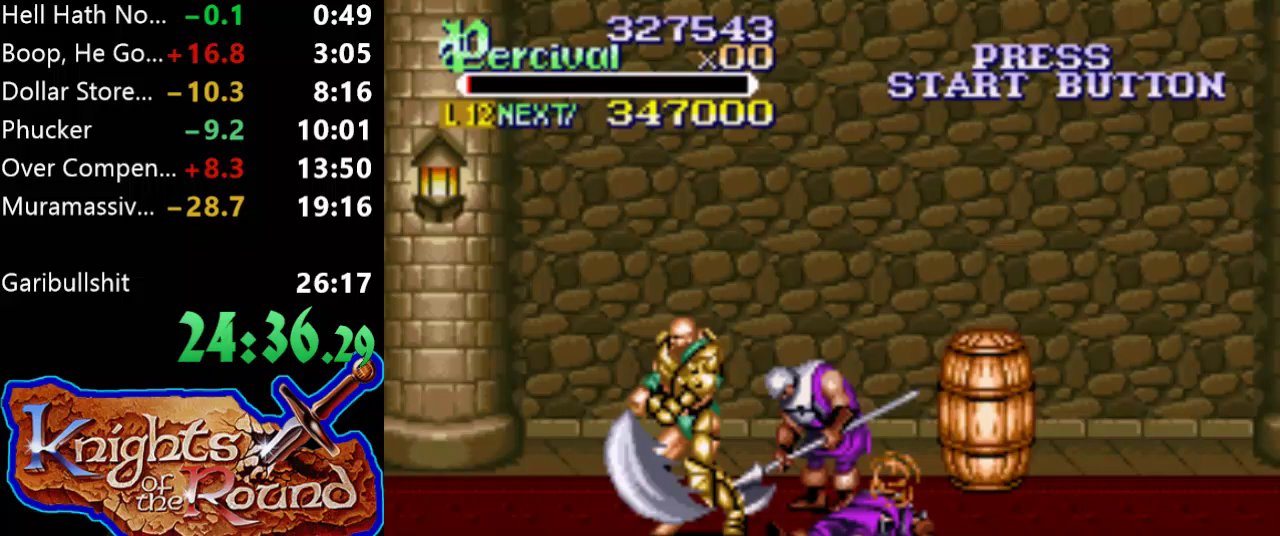
{"buttons": [], "events": [[200, "DPAD_RIGHT", "up"], [333, "X", "up"]]}
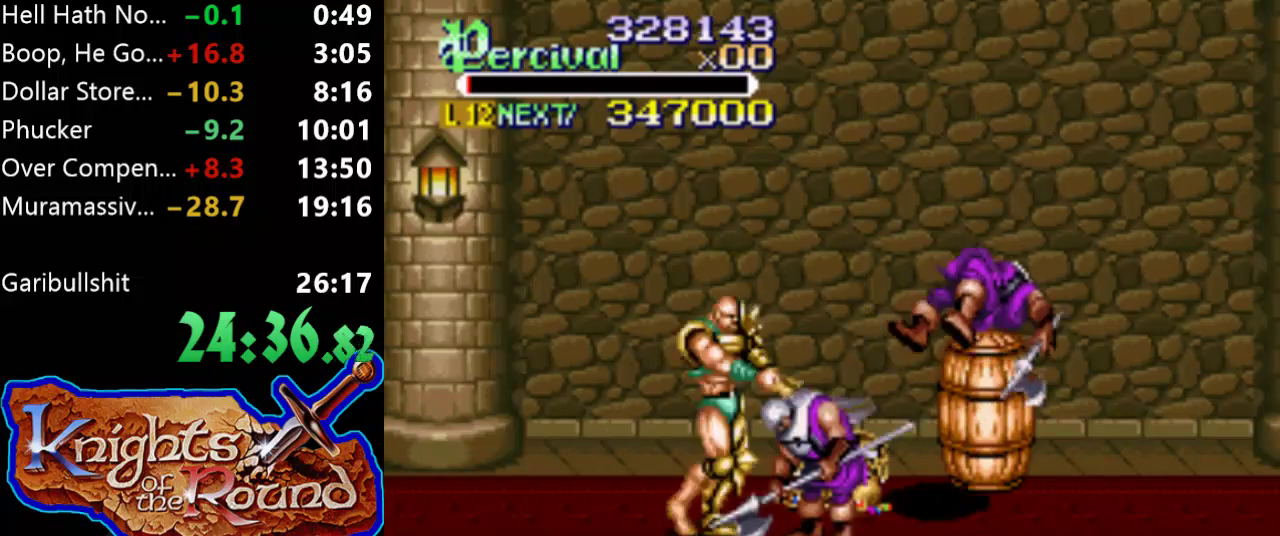
{"buttons": [], "events": [[167, "X", "down"], [333, "X", "up"]]}
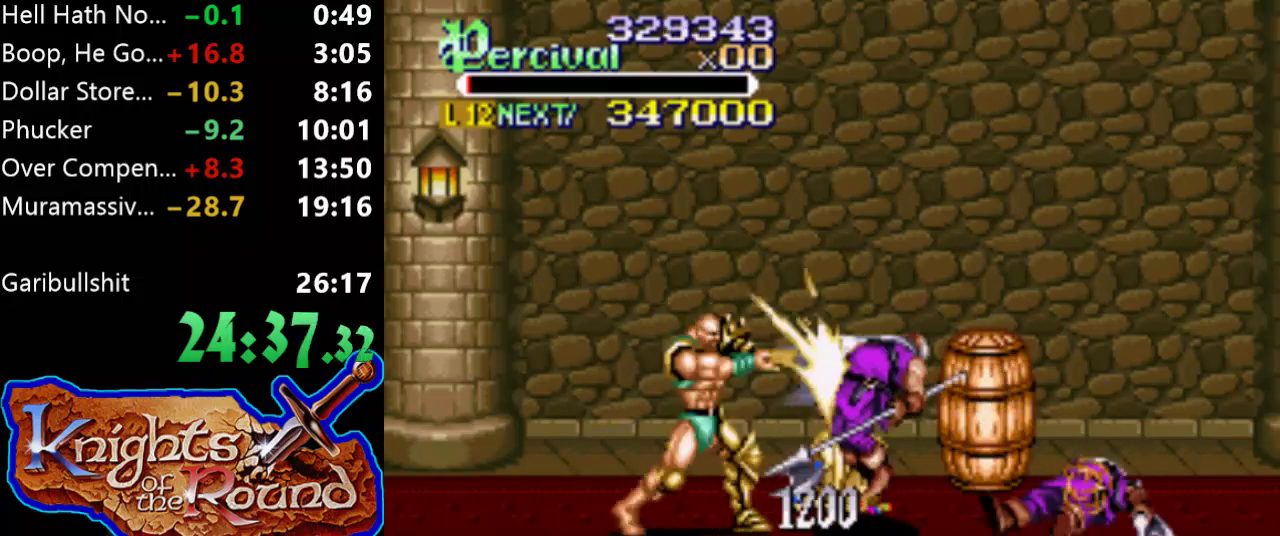
{"buttons": ["DPAD_RIGHT"], "events": [[267, "DPAD_RIGHT", "down"], [367, "DPAD_RIGHT", "up"], [433, "DPAD_RIGHT", "down"]]}
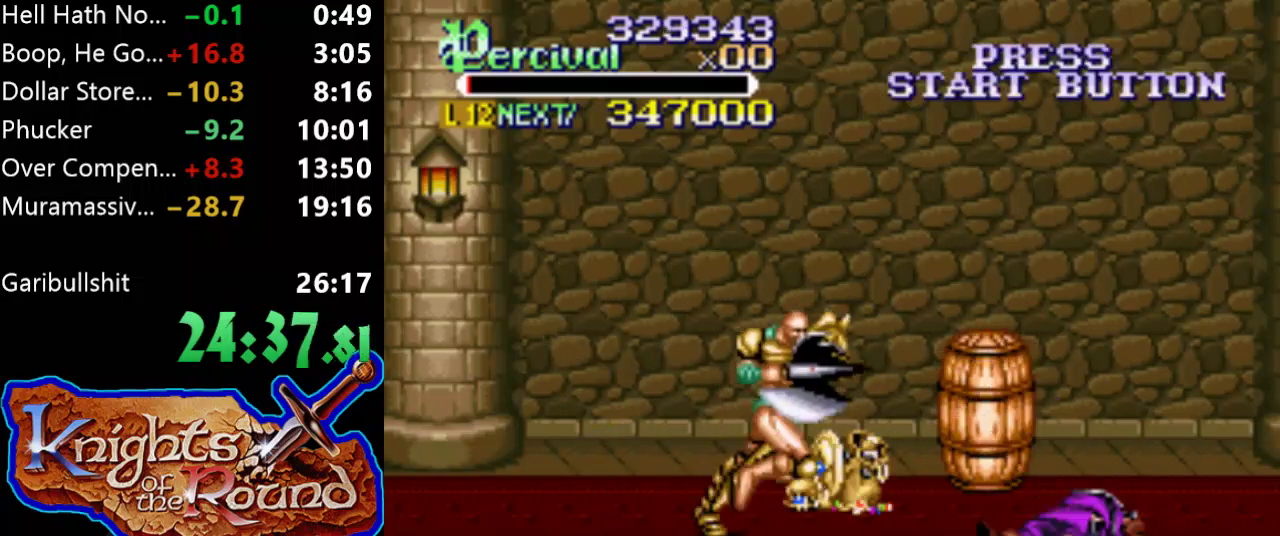
{"buttons": ["DPAD_UP", "DPAD_RIGHT"], "events": [[100, "DPAD_UP", "down"]]}
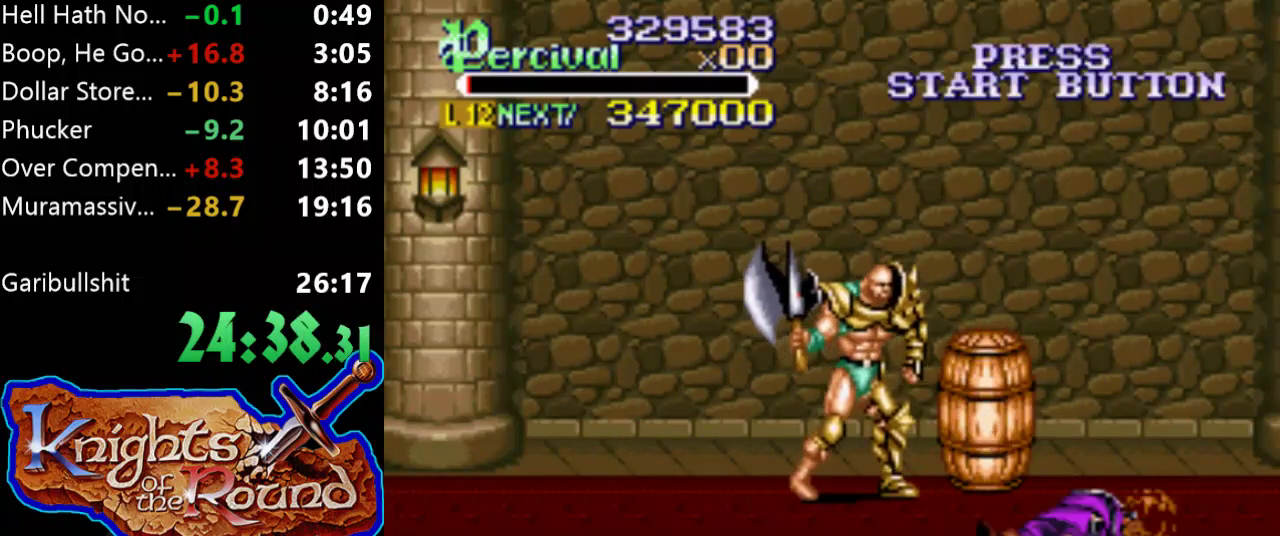
{"buttons": [], "events": [[67, "X", "down"], [133, "DPAD_RIGHT", "up"], [133, "DPAD_UP", "up"], [267, "X", "up"]]}
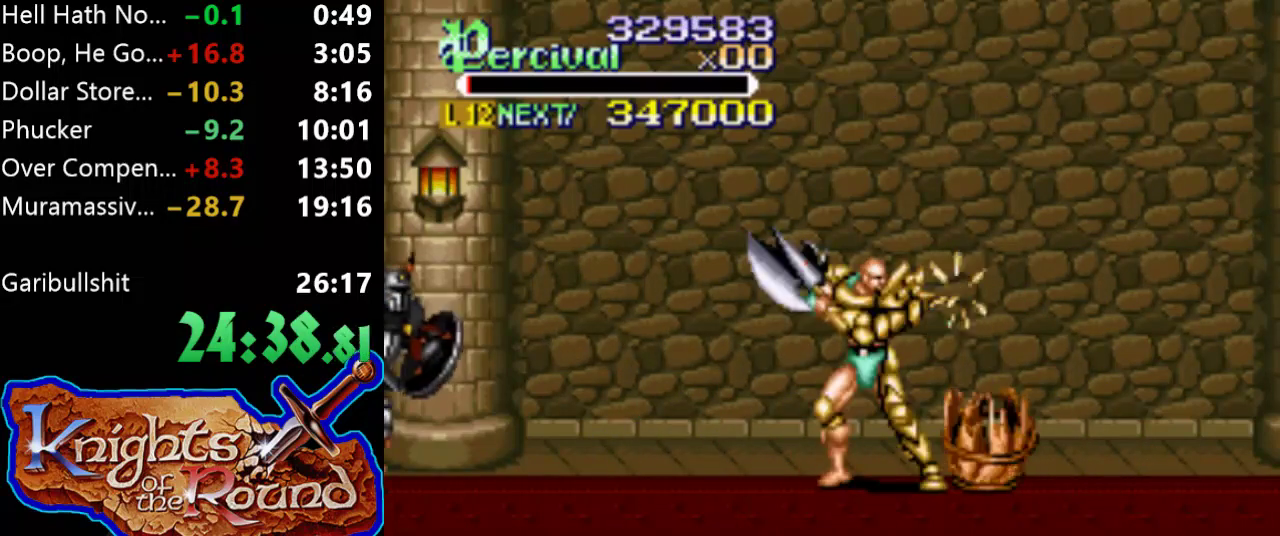
{"buttons": [], "events": [[33, "DPAD_RIGHT", "down"], [367, "DPAD_RIGHT", "up"]]}
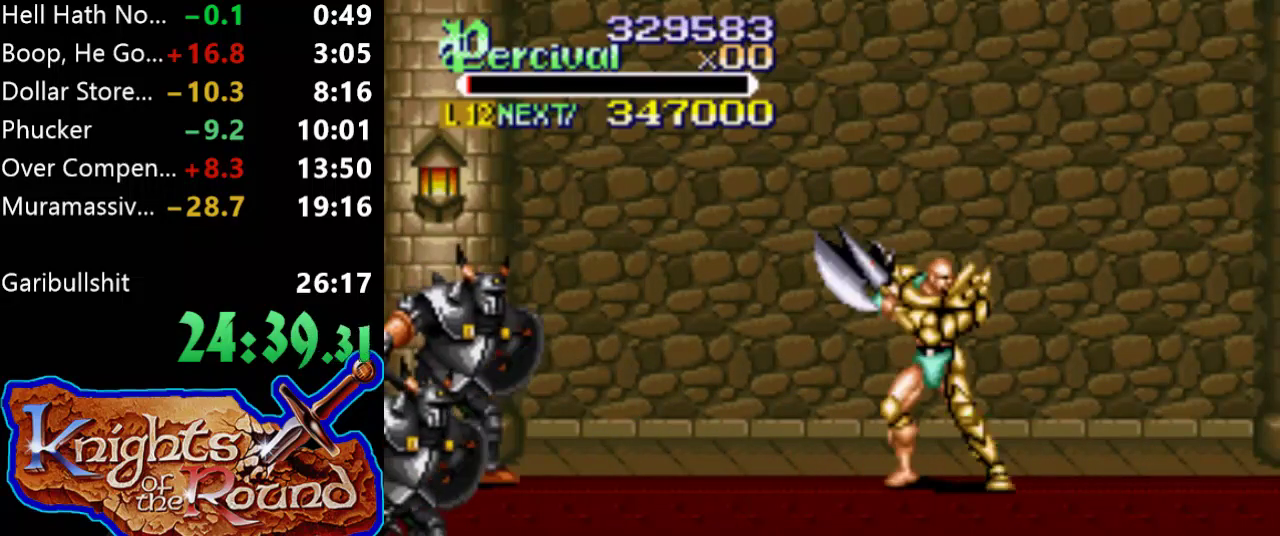
{"buttons": ["DPAD_LEFT"], "events": [[100, "DPAD_LEFT", "down"], [167, "DPAD_LEFT", "up"], [233, "DPAD_LEFT", "down"]]}
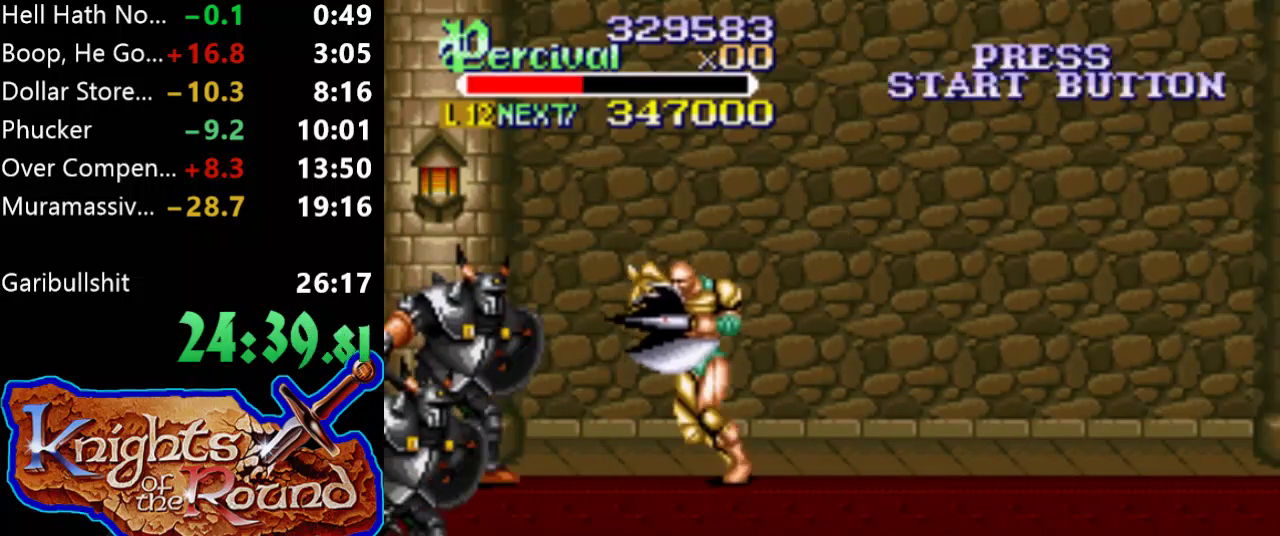
{"buttons": ["DPAD_DOWN", "DPAD_RIGHT"], "events": [[200, "DPAD_DOWN", "down"], [300, "DPAD_LEFT", "up"], [400, "DPAD_RIGHT", "down"]]}
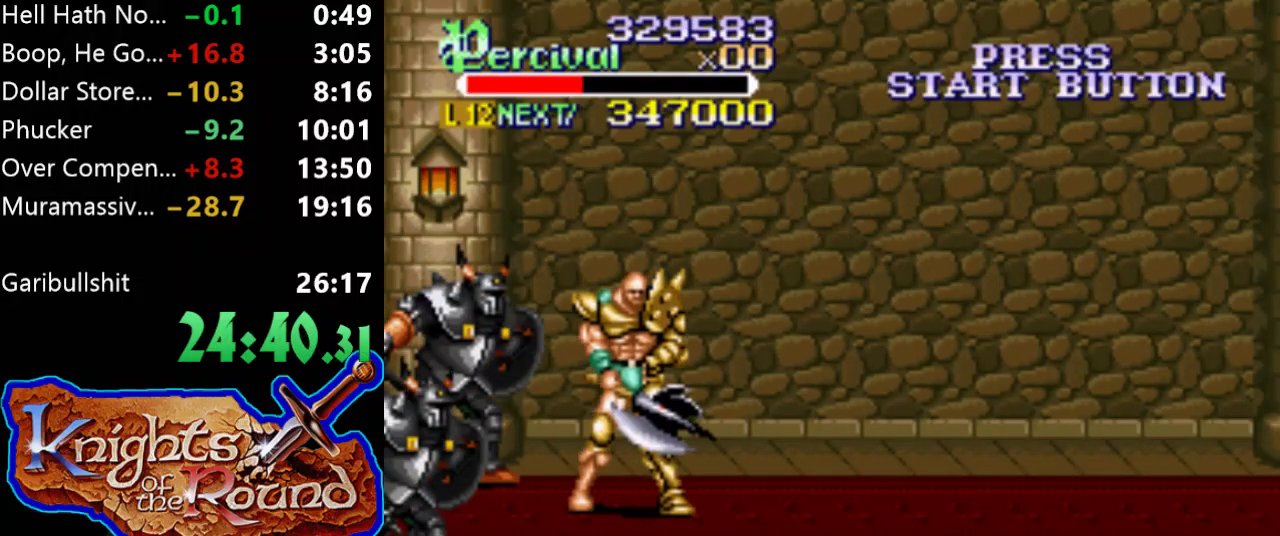
{"buttons": ["DPAD_UP", "DPAD_LEFT"], "events": [[67, "B", "down"], [100, "DPAD_RIGHT", "up"], [133, "DPAD_DOWN", "up"], [300, "B", "up"], [333, "DPAD_LEFT", "down"], [400, "DPAD_UP", "down"]]}
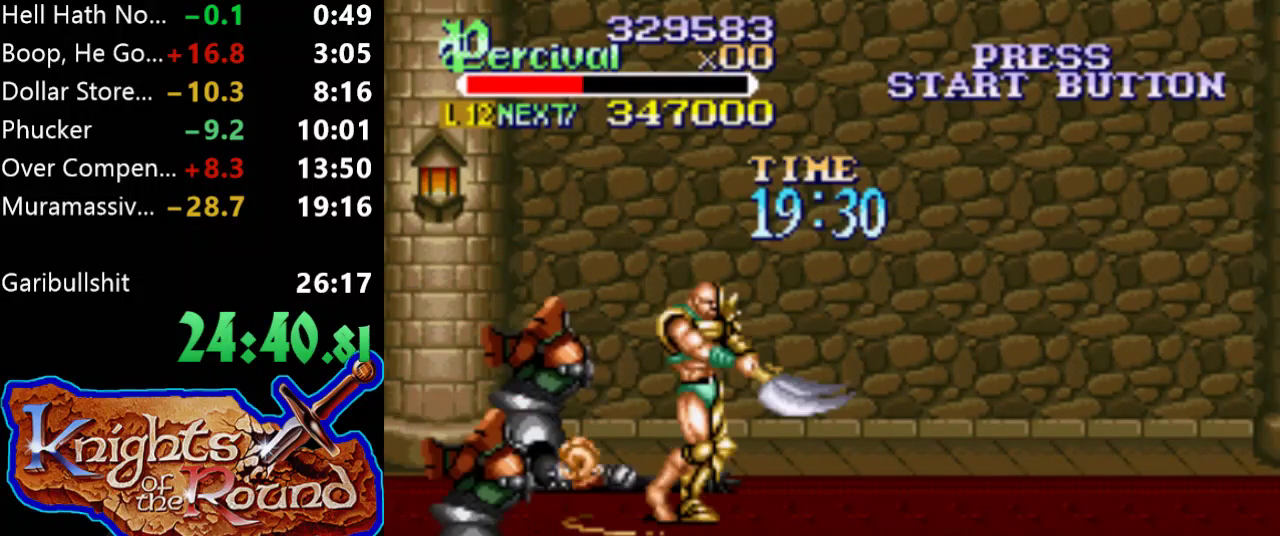
{"buttons": ["DPAD_UP", "DPAD_LEFT"], "events": []}
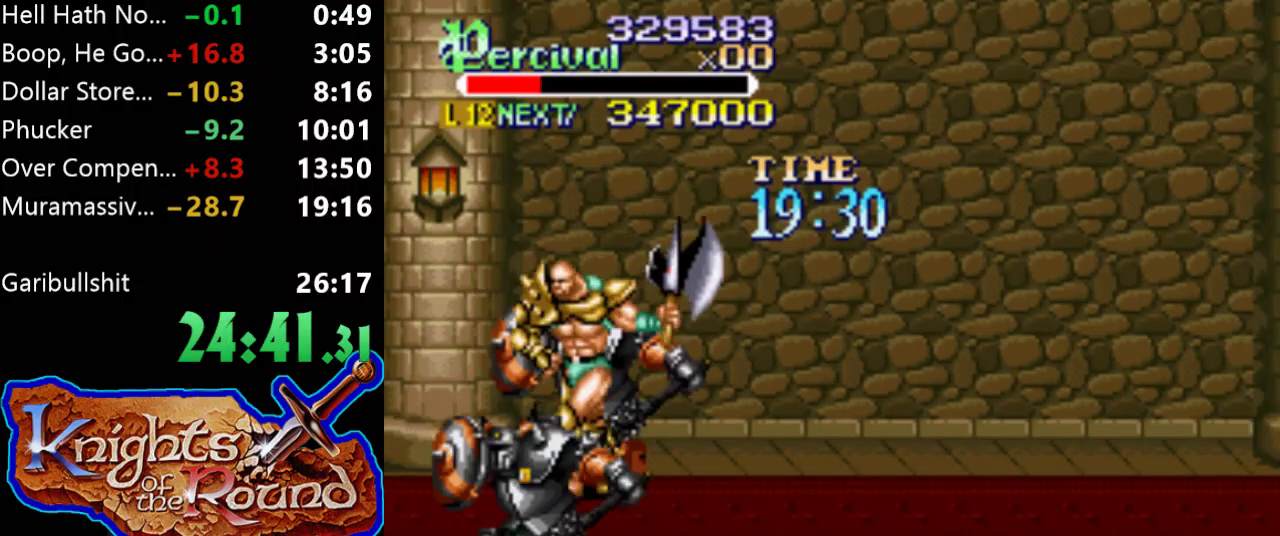
{"buttons": ["X", "DPAD_RIGHT"], "events": [[200, "DPAD_LEFT", "up"], [200, "DPAD_RIGHT", "down"], [200, "DPAD_UP", "up"], [300, "DPAD_RIGHT", "up"], [367, "X", "down"], [400, "DPAD_RIGHT", "down"]]}
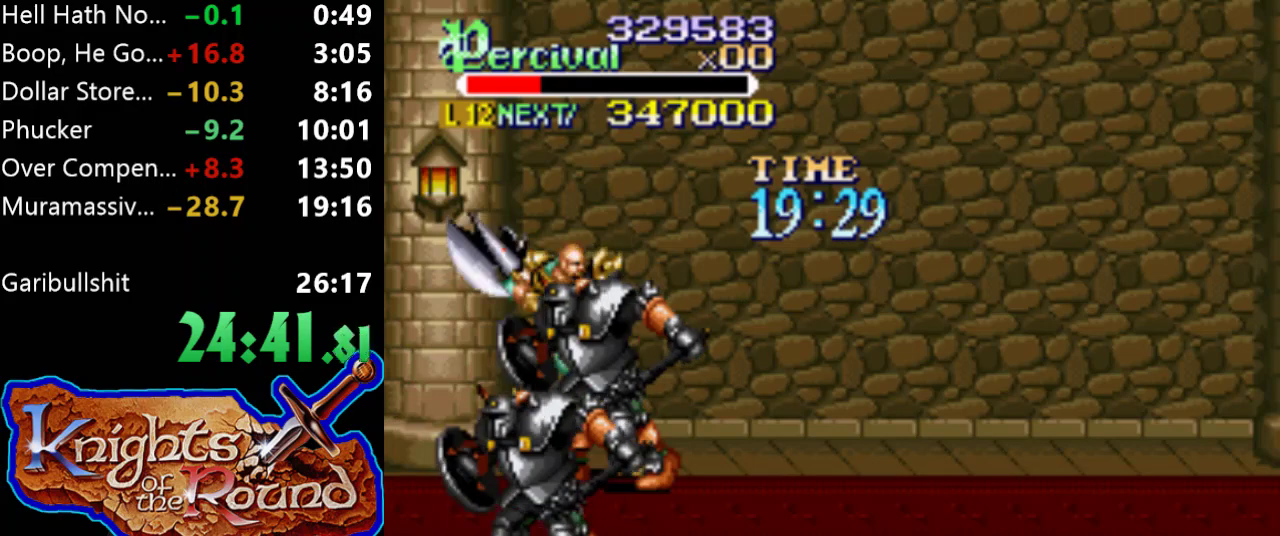
{"buttons": [], "events": [[367, "X", "up"], [400, "DPAD_RIGHT", "up"]]}
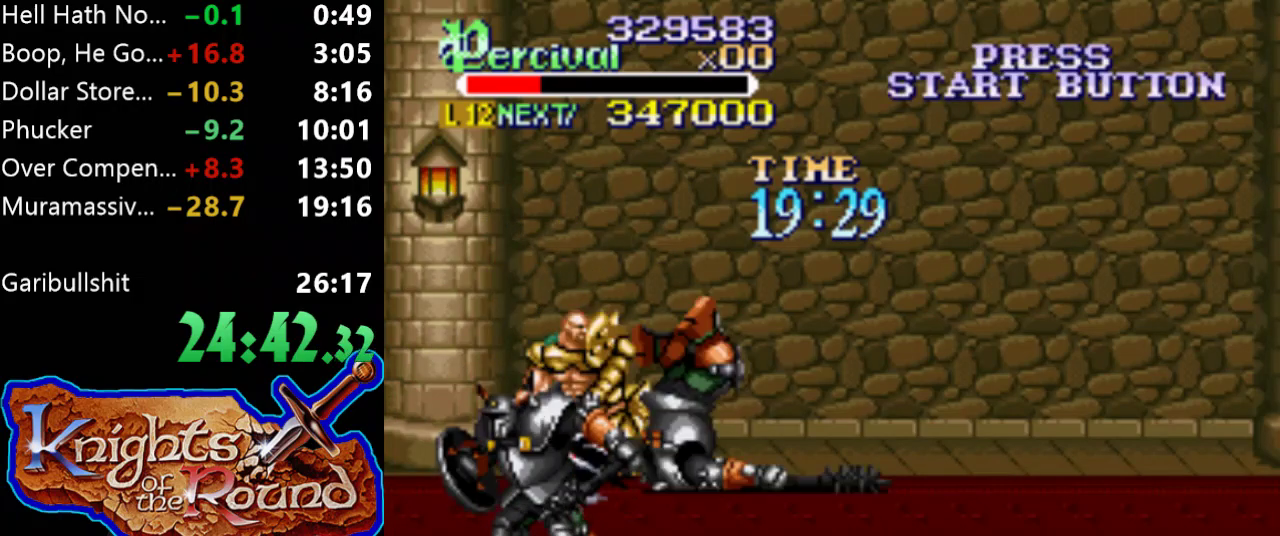
{"buttons": ["X", "DPAD_RIGHT"], "events": [[133, "DPAD_RIGHT", "down"], [233, "DPAD_DOWN", "down"], [367, "DPAD_DOWN", "up"], [367, "DPAD_RIGHT", "up"], [500, "DPAD_RIGHT", "down"], [500, "X", "down"]]}